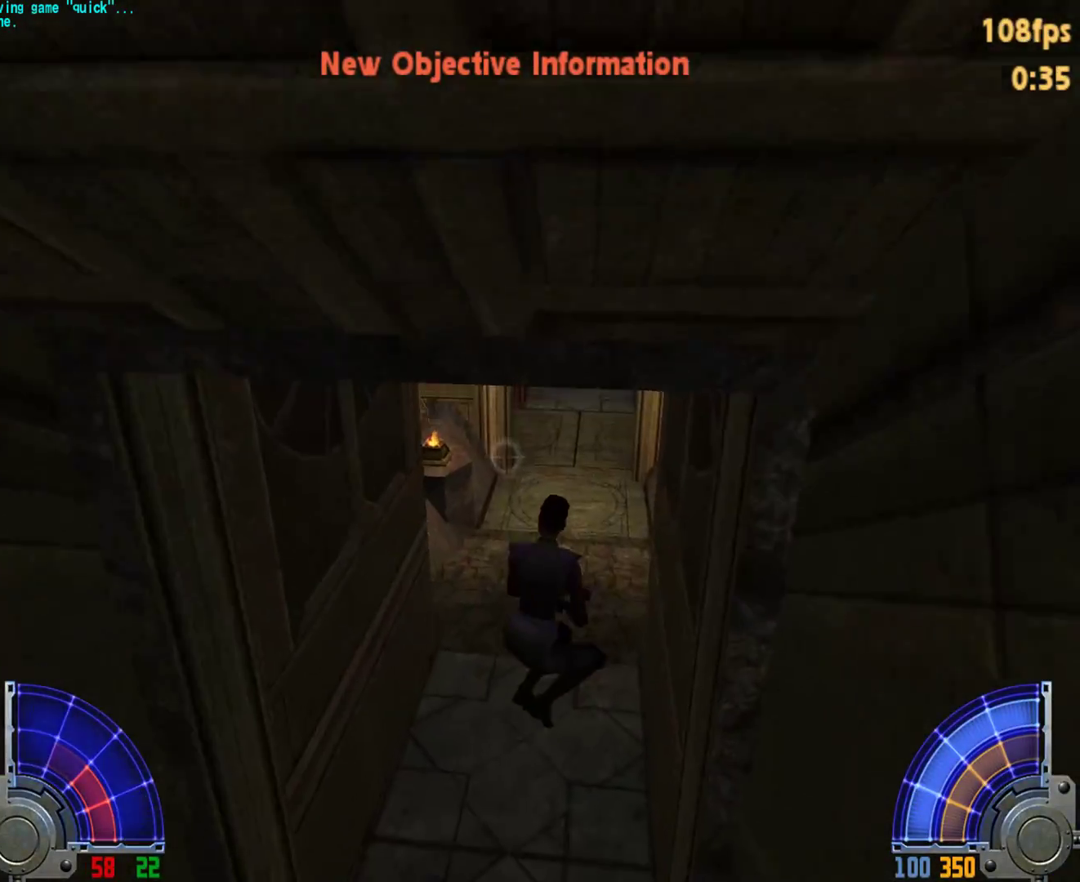
Gameplay with keyboard and mouse; each line is a JSON object with the keys and mouse buttons held at the frame after it. "events" lists presses ("down") and releases ("up") of "1", "2", "3", "4", "5", "6", "7", "a", "alt", "c", "caps_lock", "ctrl", "d", "e", "f", "g", "q", "r", "s", "shift", "space", "t", "tab", "tilde", "v", "w", "x", "y", "z", "mouse_left", "mouse_wheel" and "mouse_right" between this image and that frame as [ms after this image, input, new state], when the widget could be followed in between. "mouse_left", "mouse_wheel", "mouse_right" = the "left", "wheel", "right" buttons of the "mouse" list. No other keys are recorded. "wheel" means that the mouse wheel is clicked or scrolled. Mouse movement is not recorded.
{"keys": ["w"], "mouse": [], "events": []}
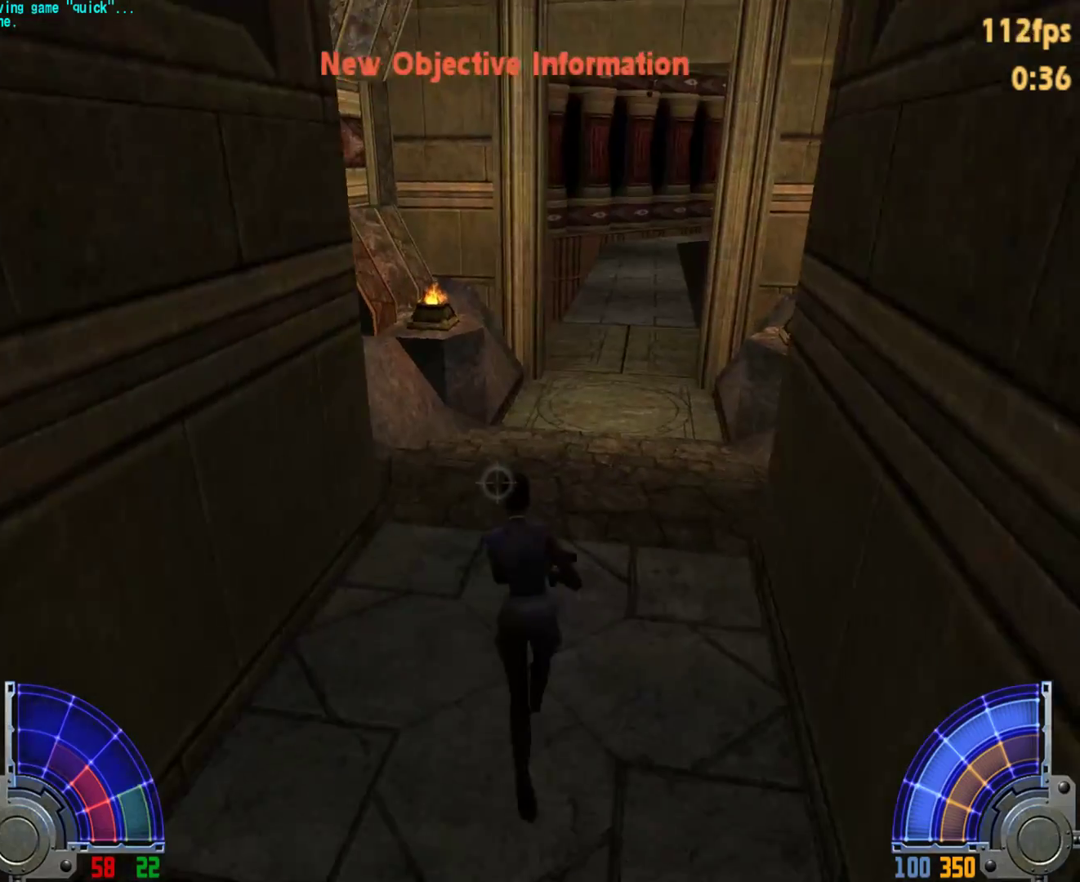
{"keys": ["a", "w"], "mouse": [], "events": [[233, "d", "down"], [283, "space", "down"], [367, "a", "down"], [367, "d", "up"], [367, "space", "up"]]}
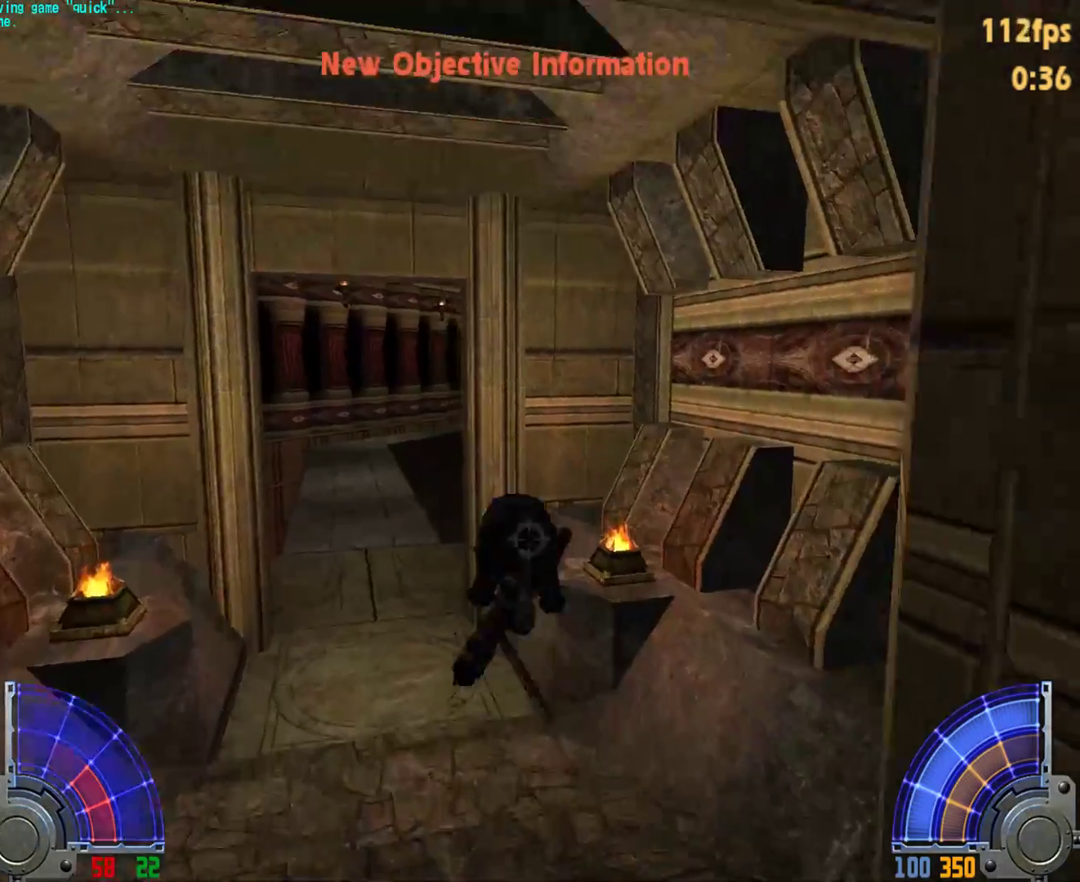
{"keys": ["a", "w"], "mouse": [], "events": []}
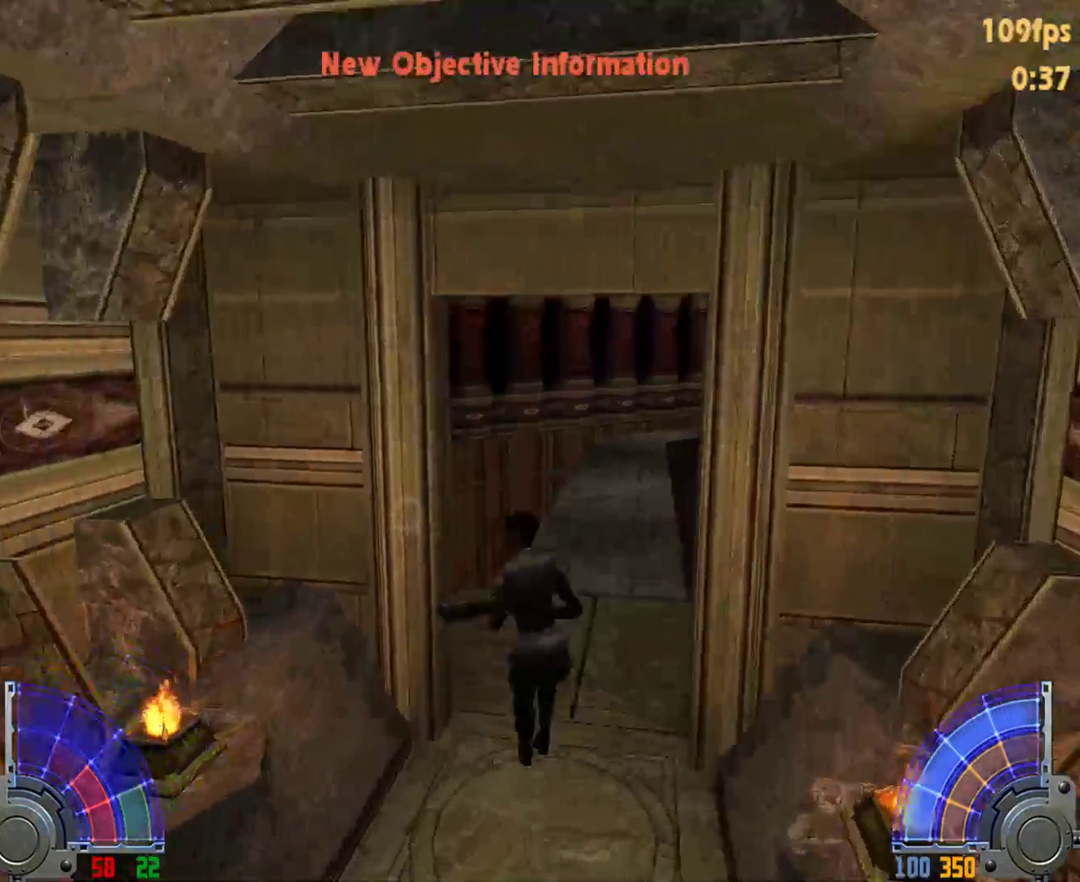
{"keys": ["d", "space", "w"], "mouse": [], "events": [[450, "a", "up"], [450, "d", "down"], [500, "space", "down"]]}
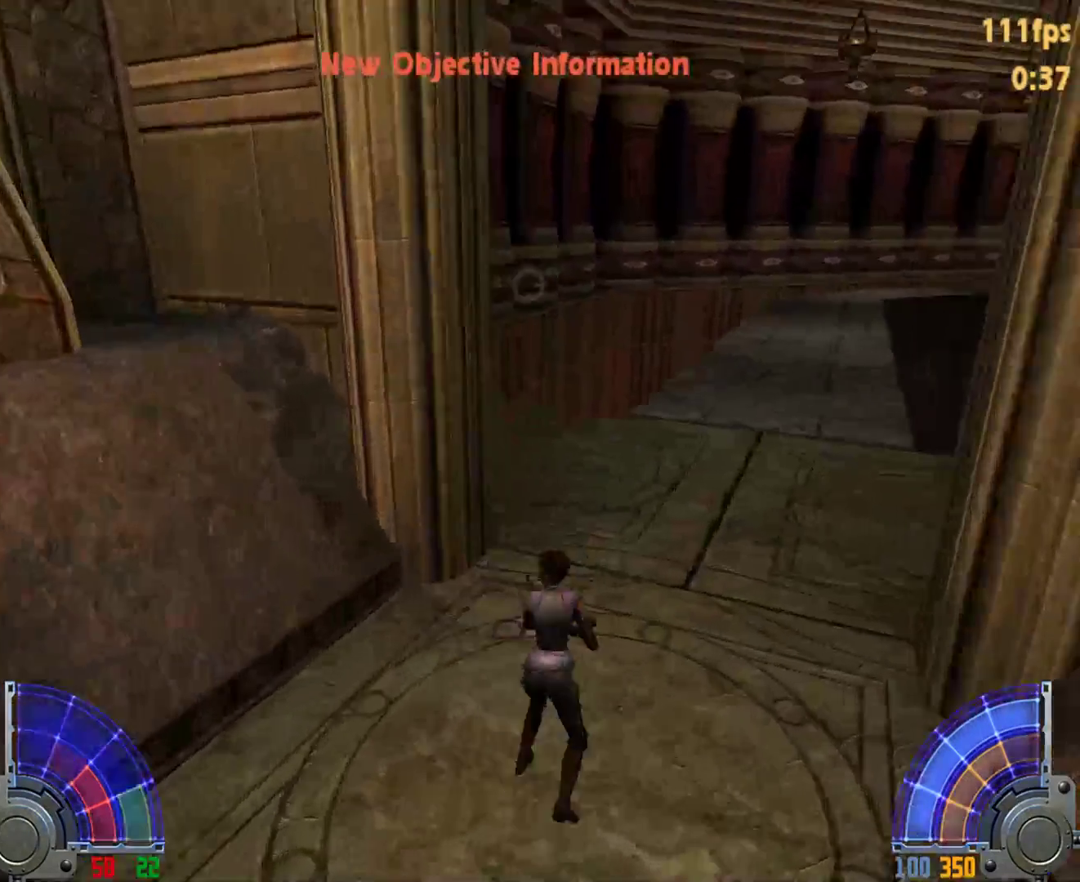
{"keys": ["d", "w"], "mouse": [], "events": [[367, "space", "up"]]}
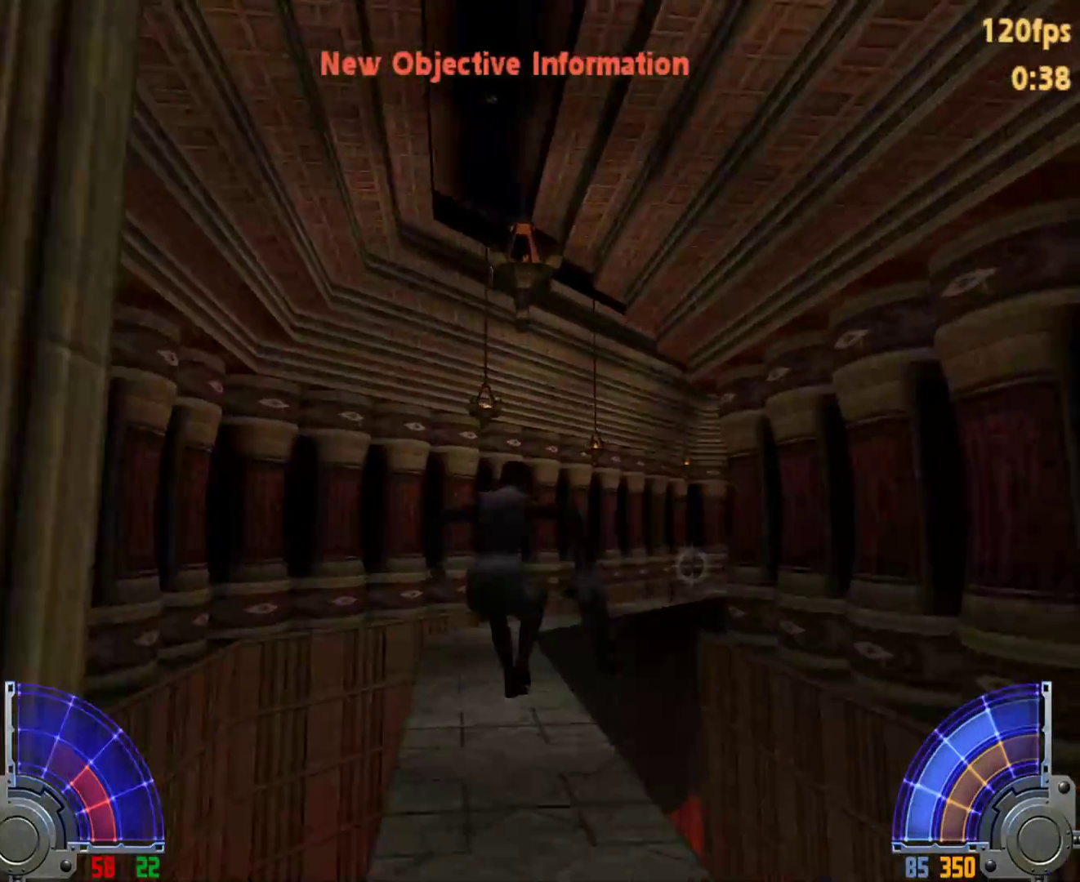
{"keys": ["w"], "mouse": [], "events": [[433, "d", "up"]]}
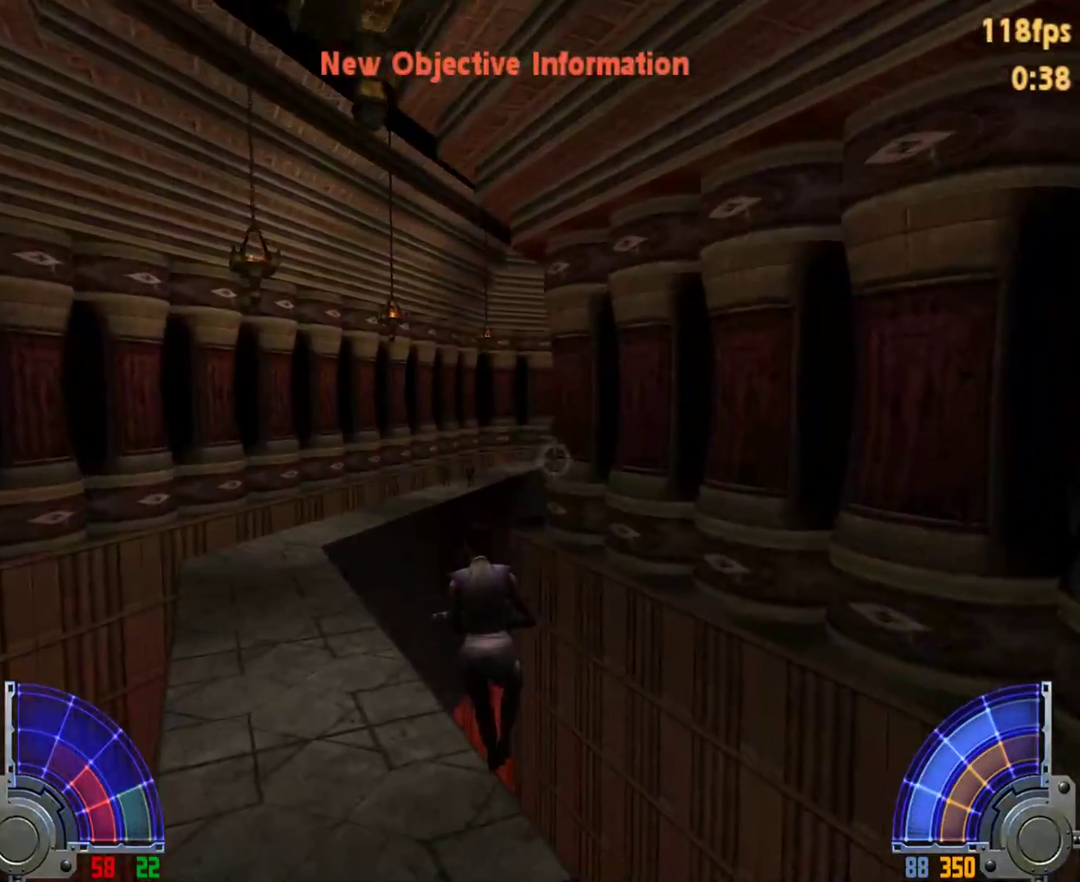
{"keys": ["a", "space", "w"], "mouse": [], "events": [[67, "a", "down"], [267, "space", "down"]]}
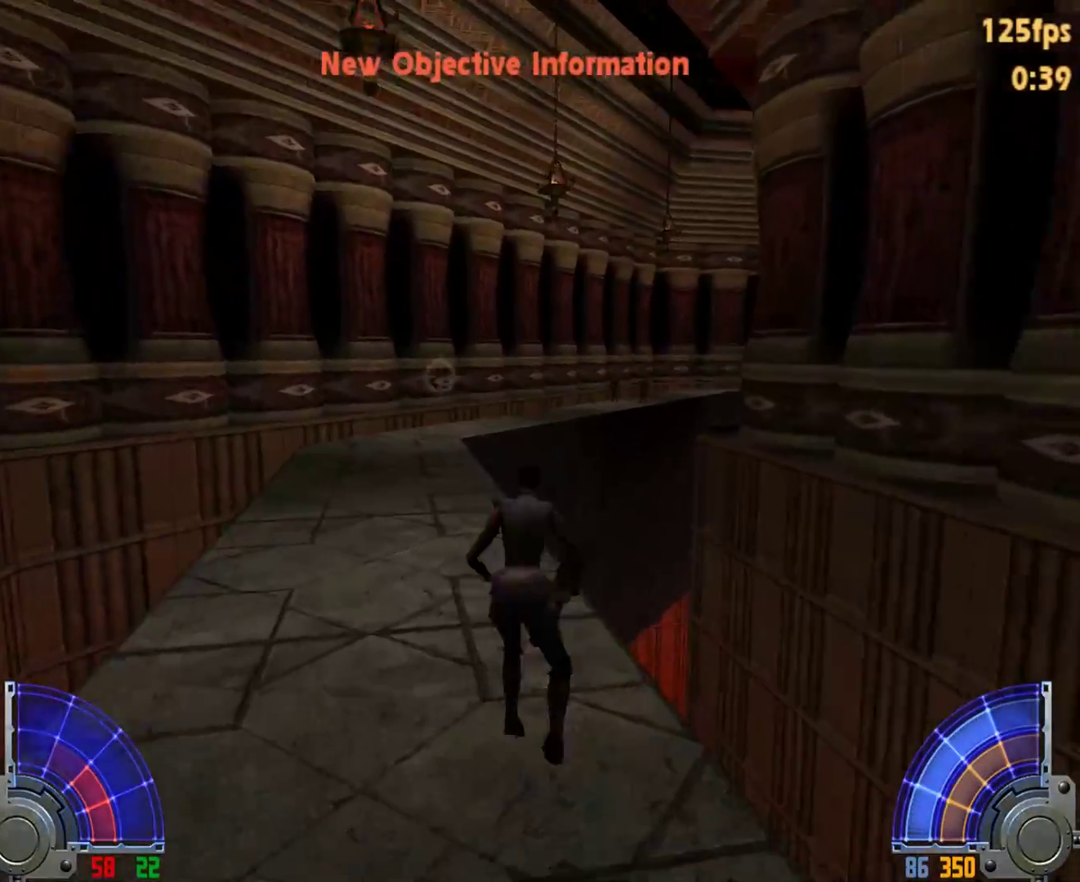
{"keys": ["a", "w"], "mouse": [], "events": [[317, "space", "up"]]}
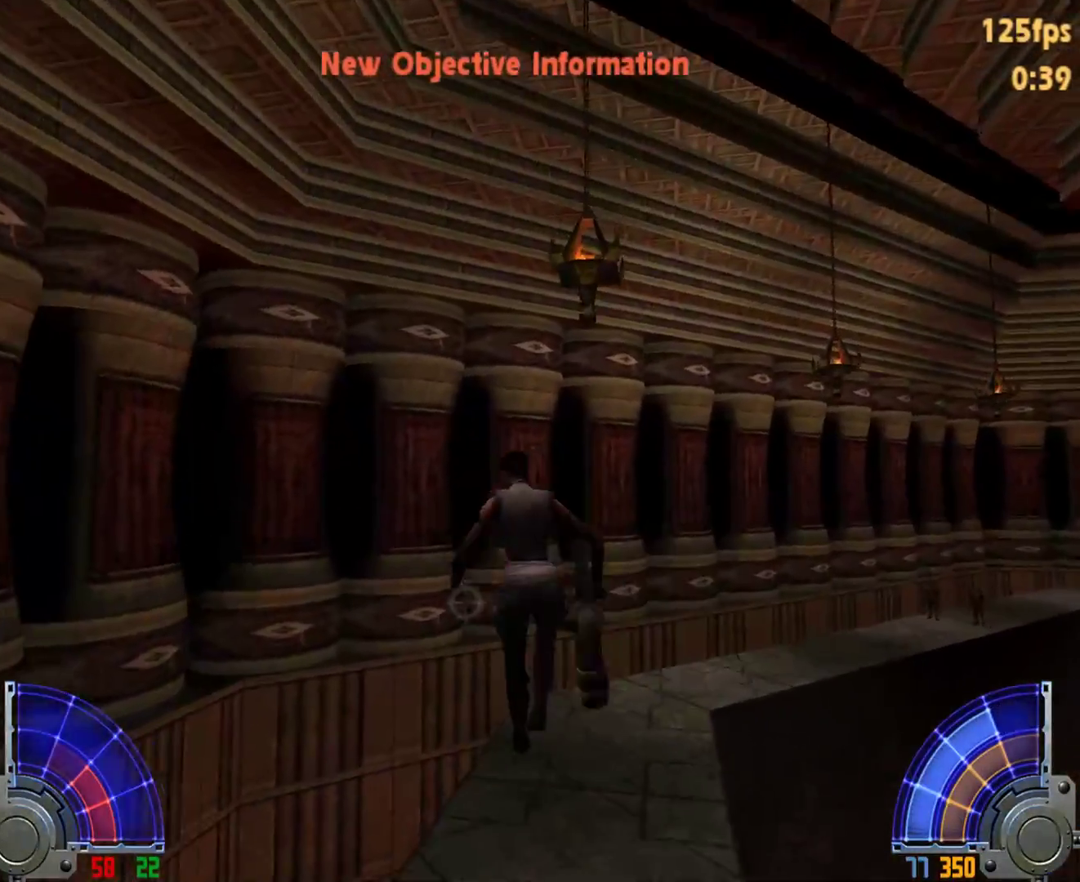
{"keys": ["w"], "mouse": [], "events": [[200, "a", "up"]]}
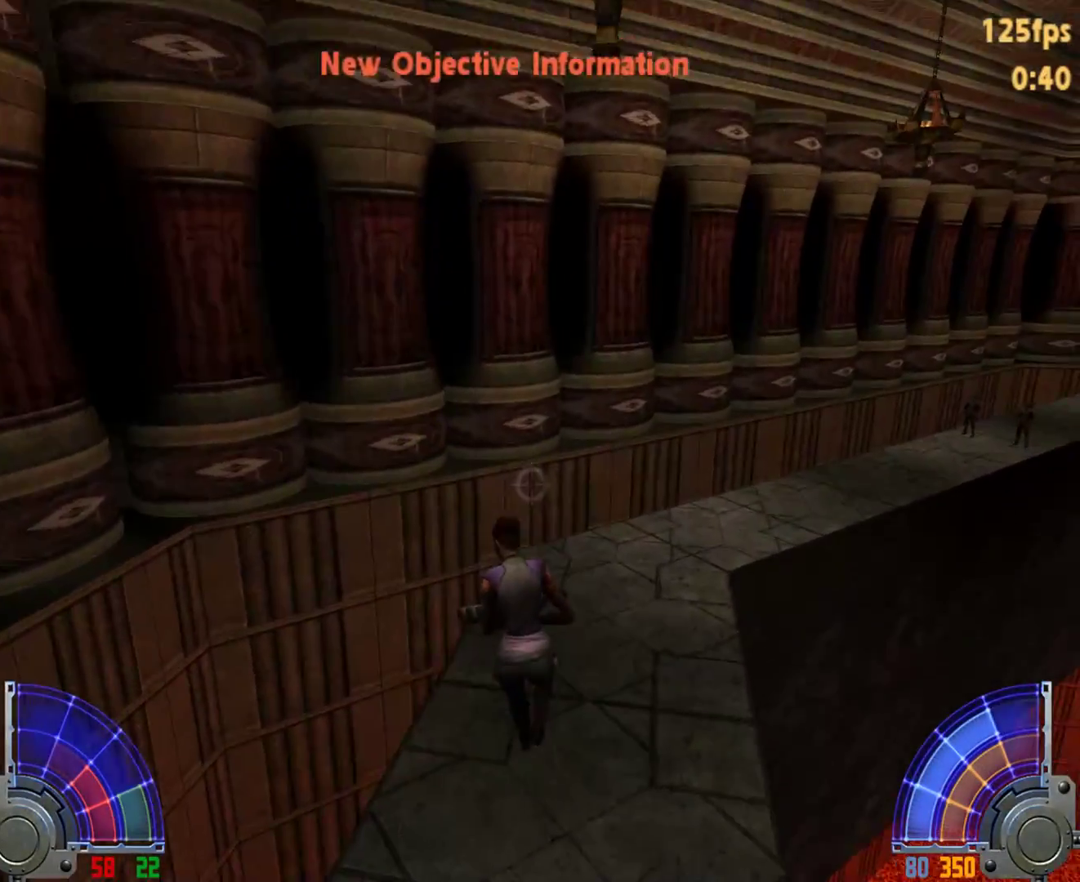
{"keys": ["w"], "mouse": [], "events": []}
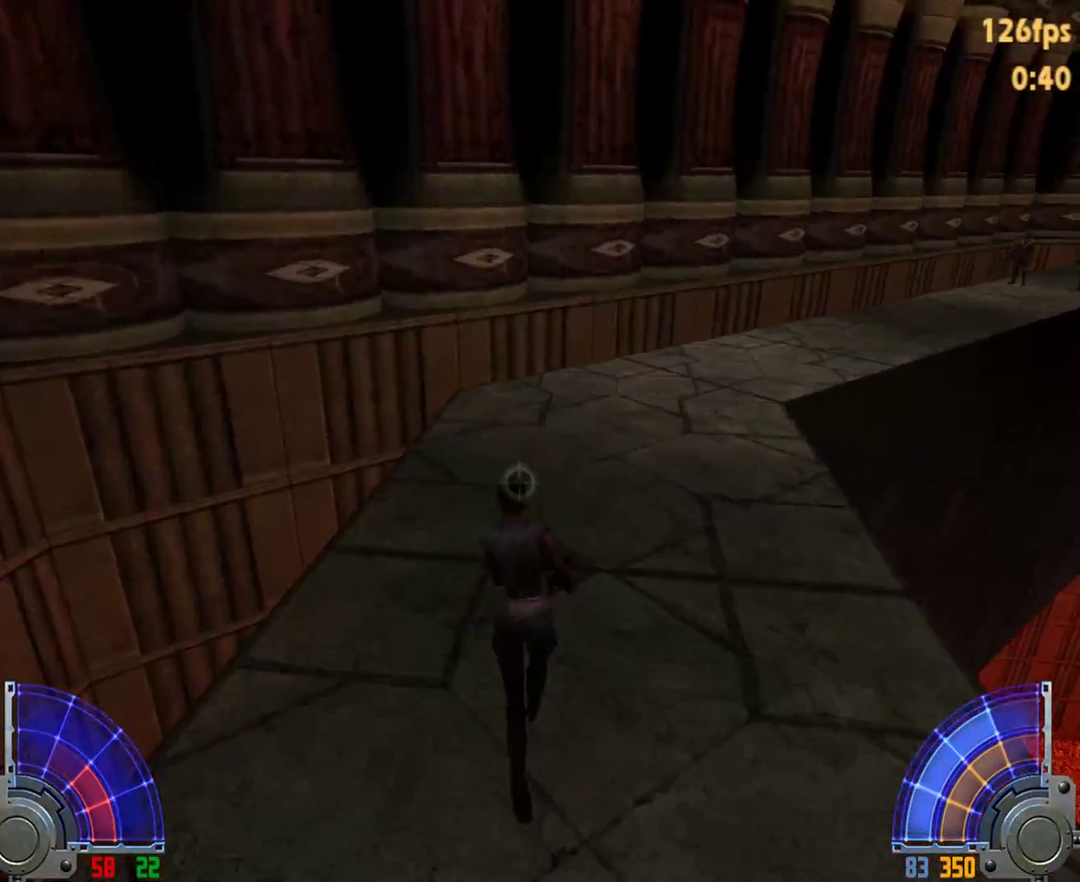
{"keys": ["d", "space", "w"], "mouse": [], "events": [[433, "d", "down"], [483, "space", "down"]]}
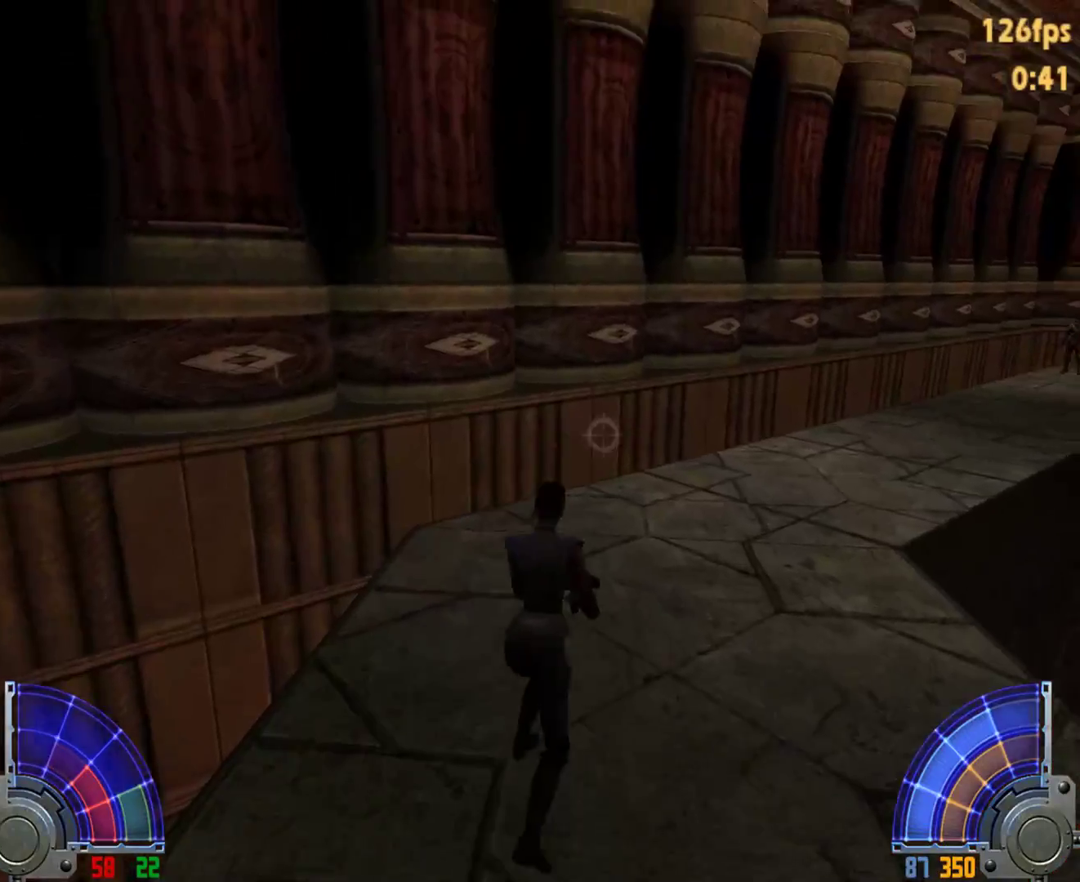
{"keys": ["d", "w"], "mouse": [], "events": [[167, "space", "up"]]}
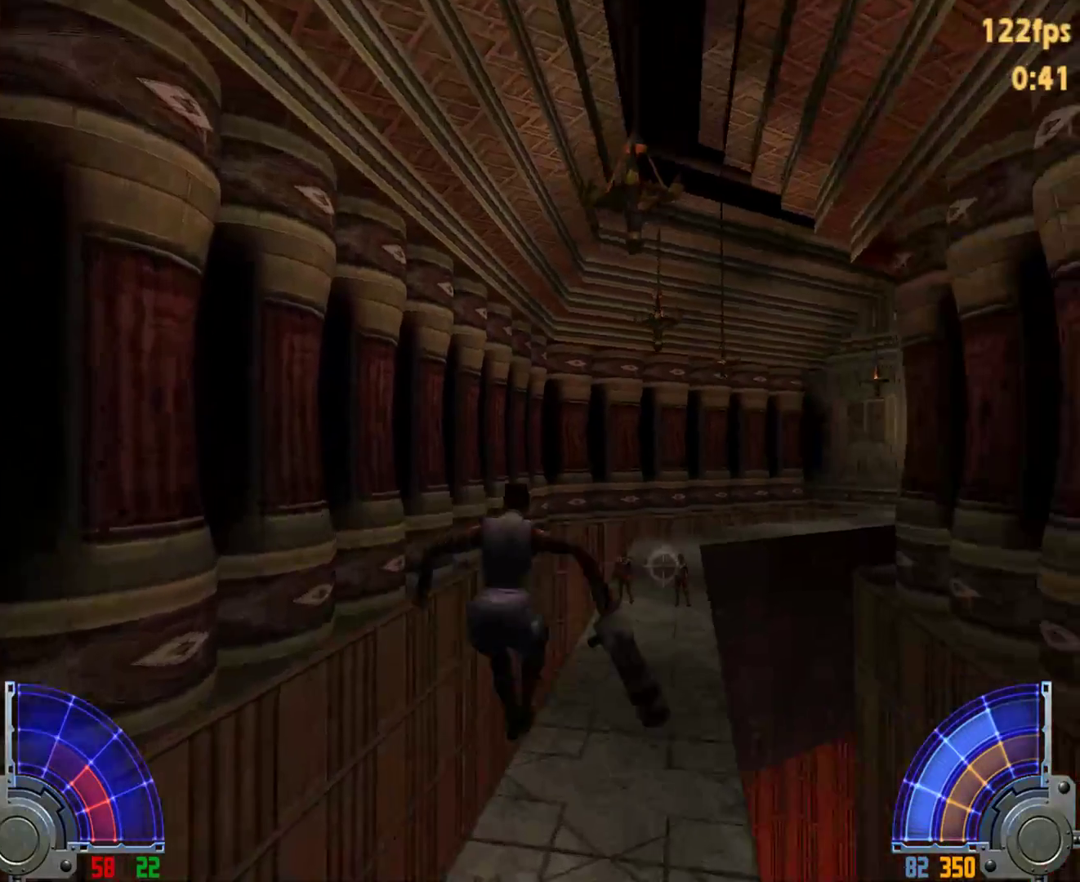
{"keys": ["d", "w"], "mouse": [], "events": []}
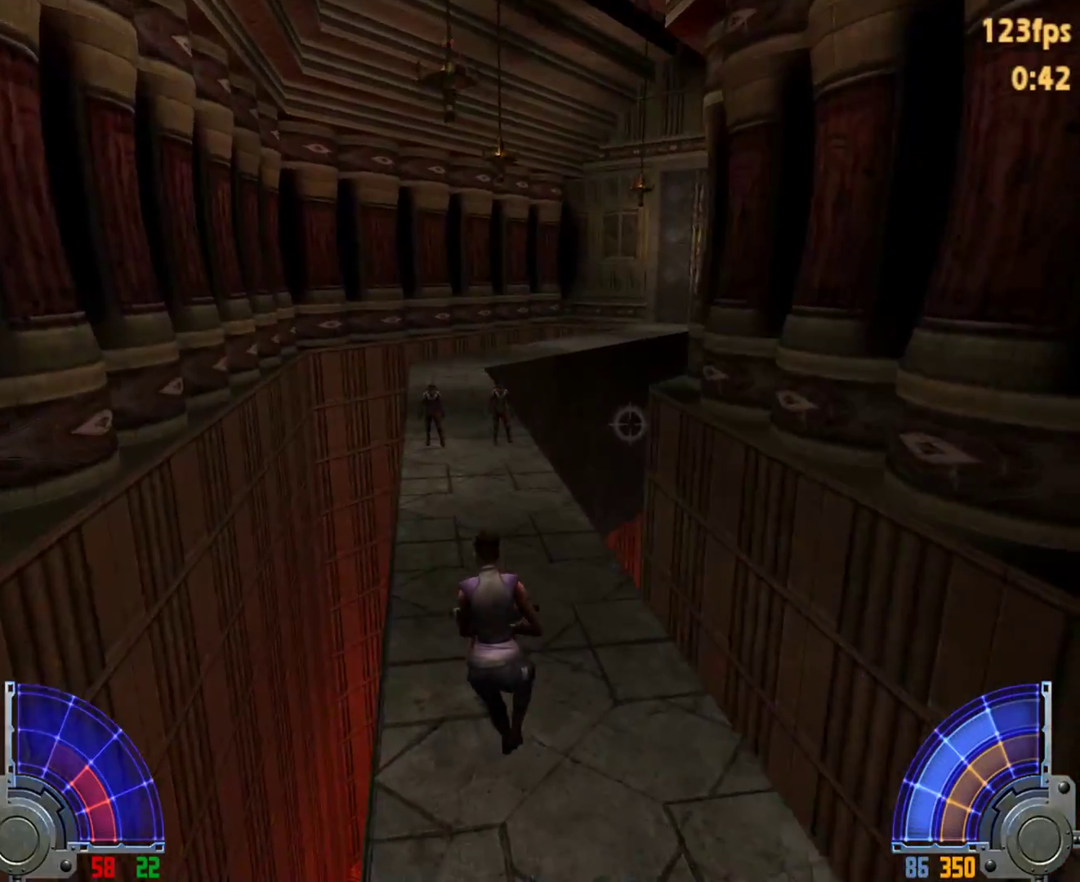
{"keys": ["a", "space", "w"], "mouse": [], "events": [[100, "space", "down"], [200, "a", "down"], [283, "d", "up"]]}
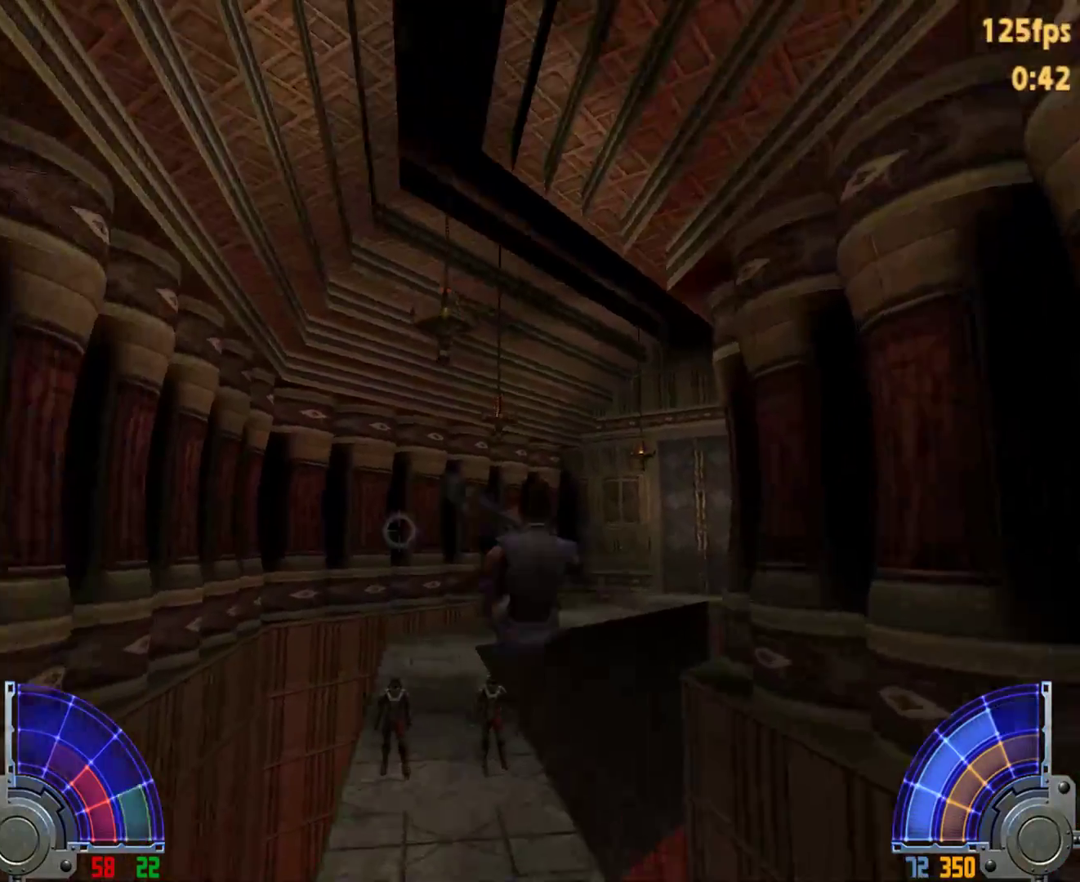
{"keys": ["w"], "mouse": [], "events": [[300, "space", "up"], [350, "a", "up"]]}
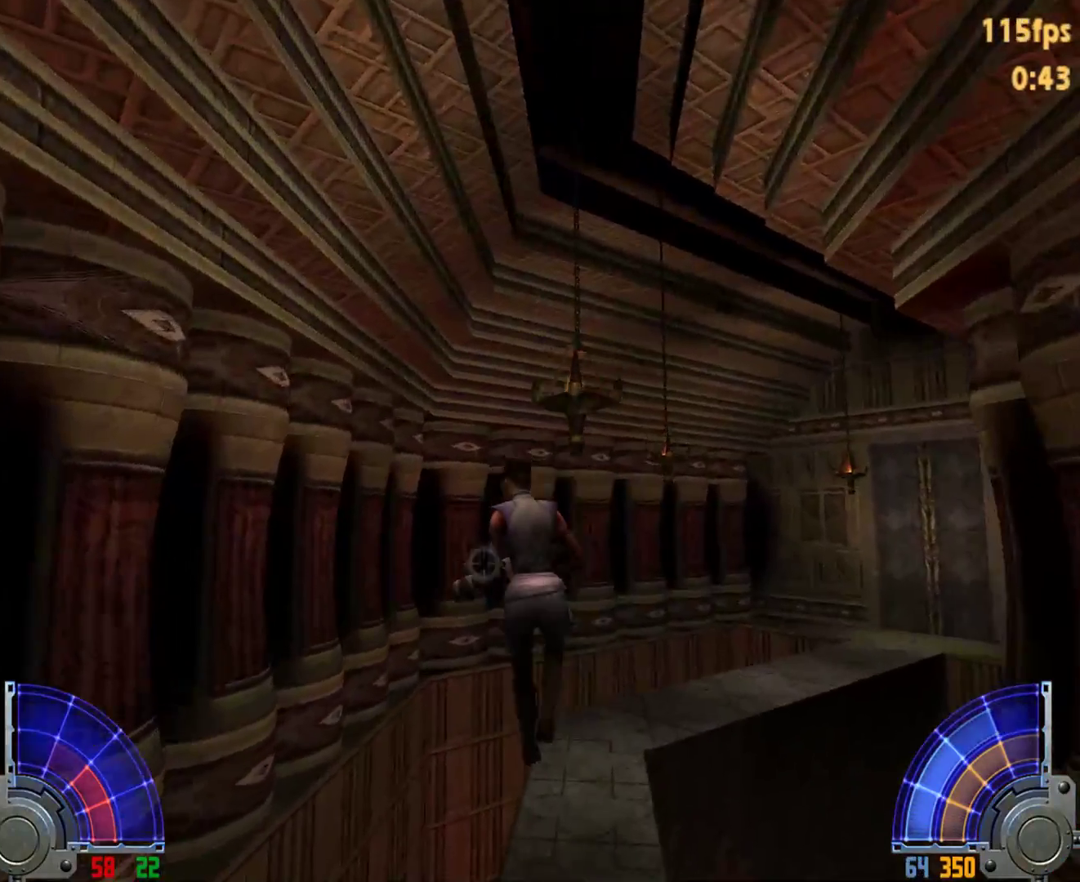
{"keys": ["w"], "mouse": [], "events": []}
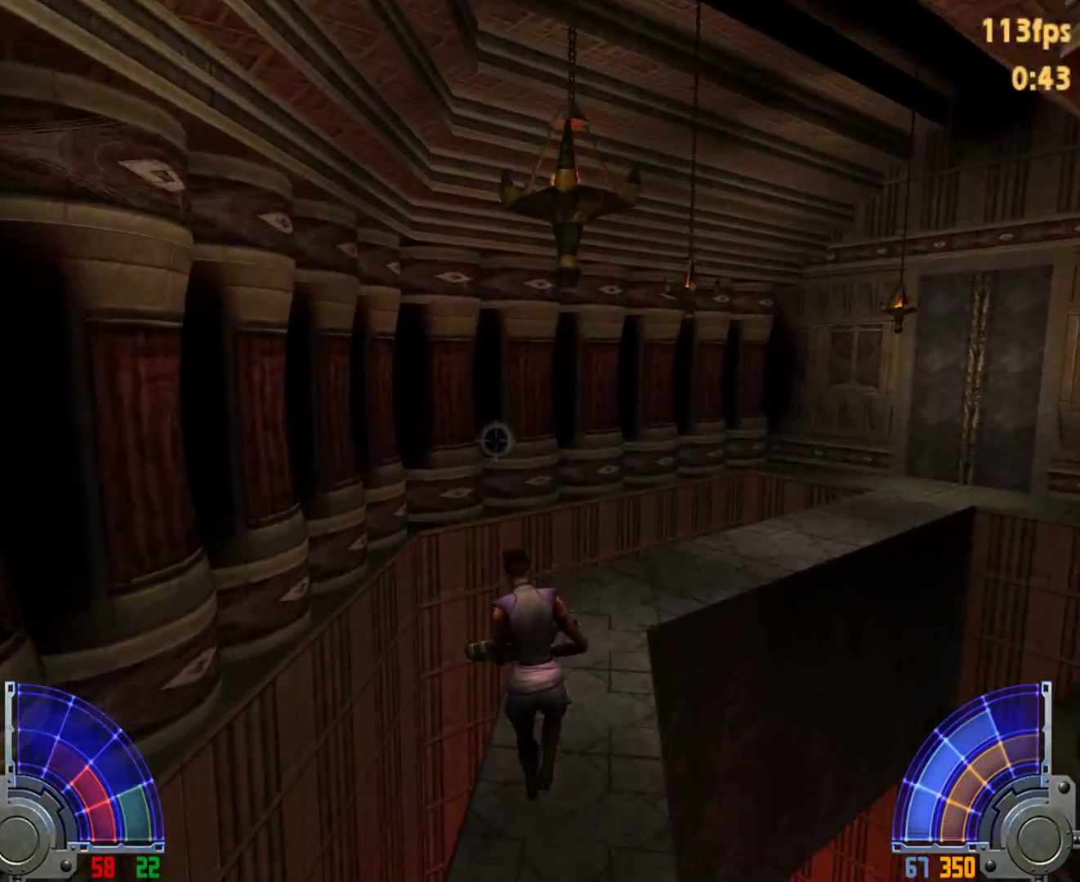
{"keys": ["w"], "mouse": [], "events": []}
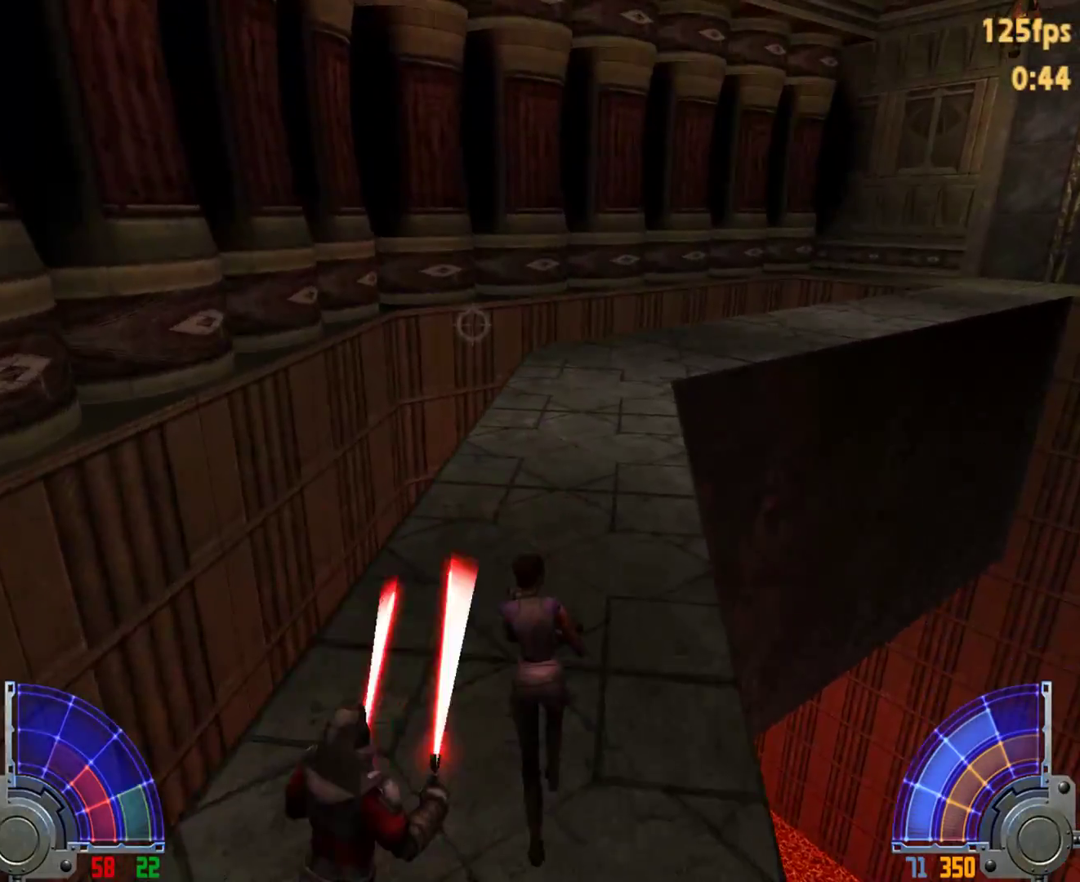
{"keys": ["a", "w"], "mouse": [], "events": [[300, "d", "down"], [350, "space", "down"], [500, "a", "down"], [500, "d", "up"], [500, "space", "up"]]}
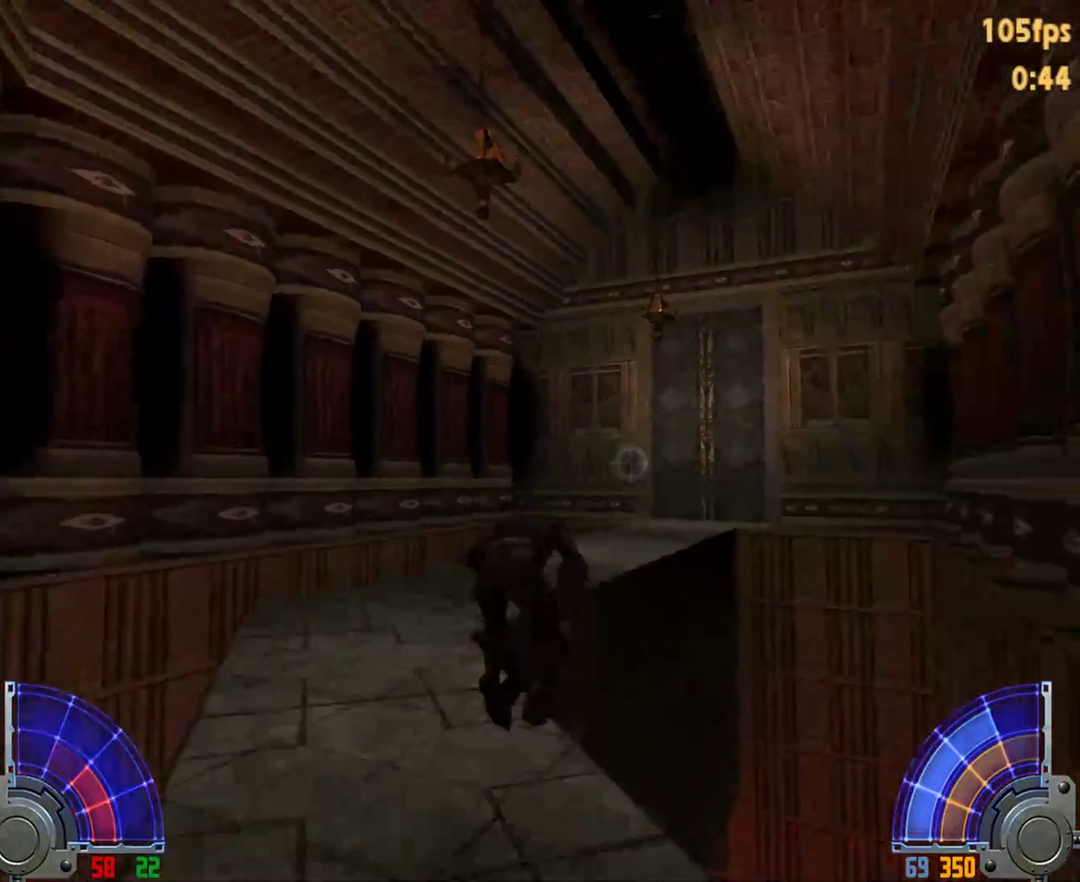
{"keys": ["a", "w"], "mouse": [], "events": []}
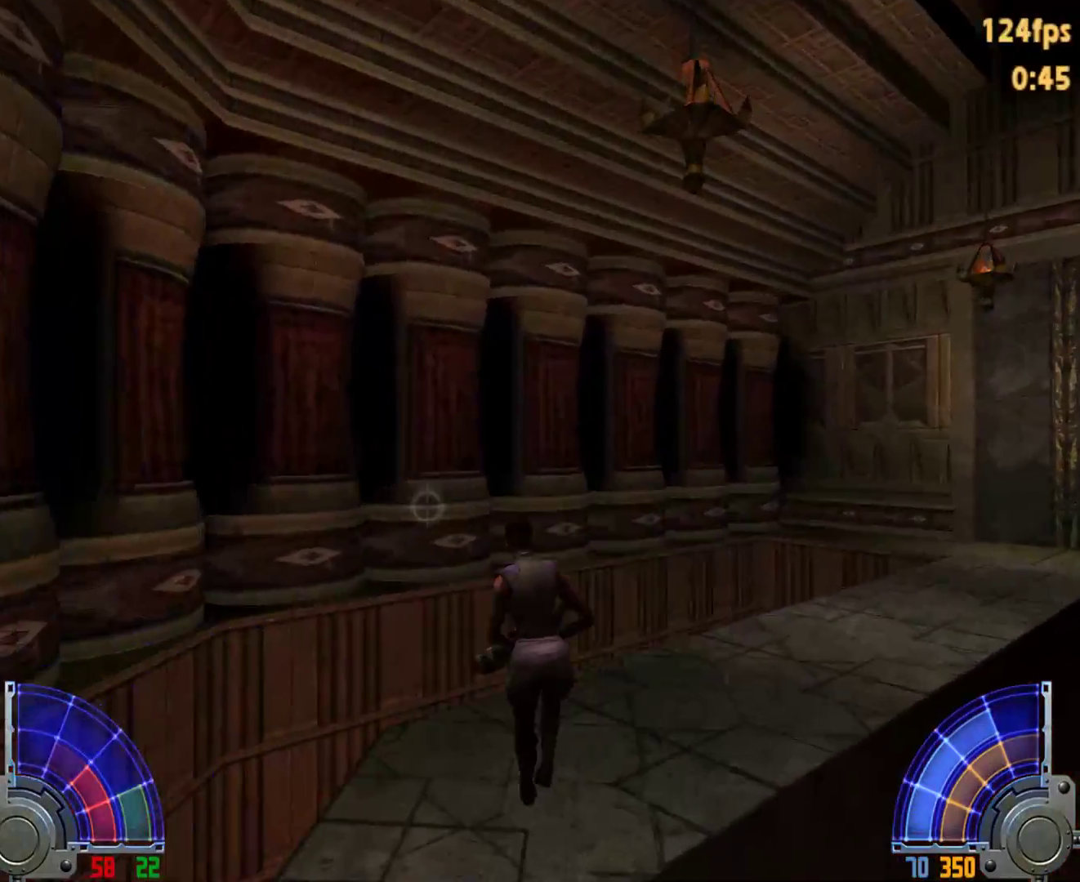
{"keys": ["d", "space", "w"], "mouse": [], "events": [[100, "a", "up"], [333, "d", "down"], [383, "space", "down"]]}
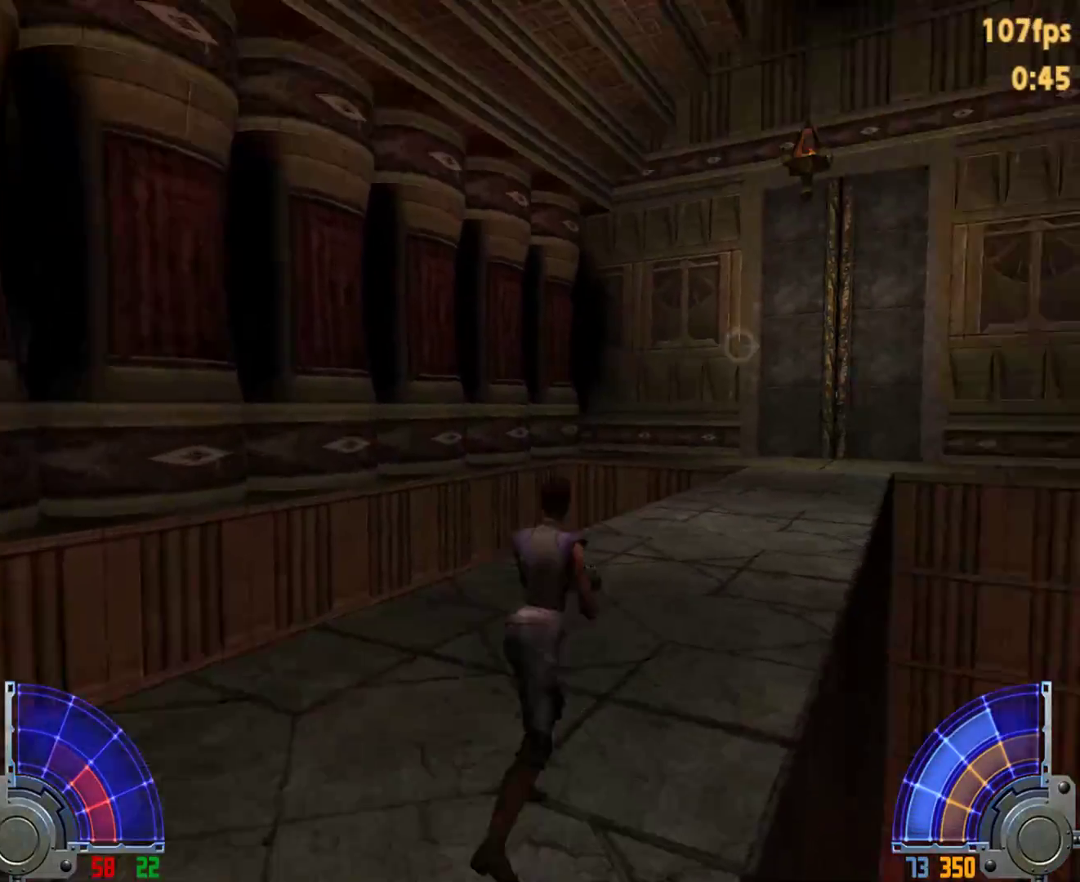
{"keys": ["d", "w"], "mouse": [], "events": [[33, "space", "up"]]}
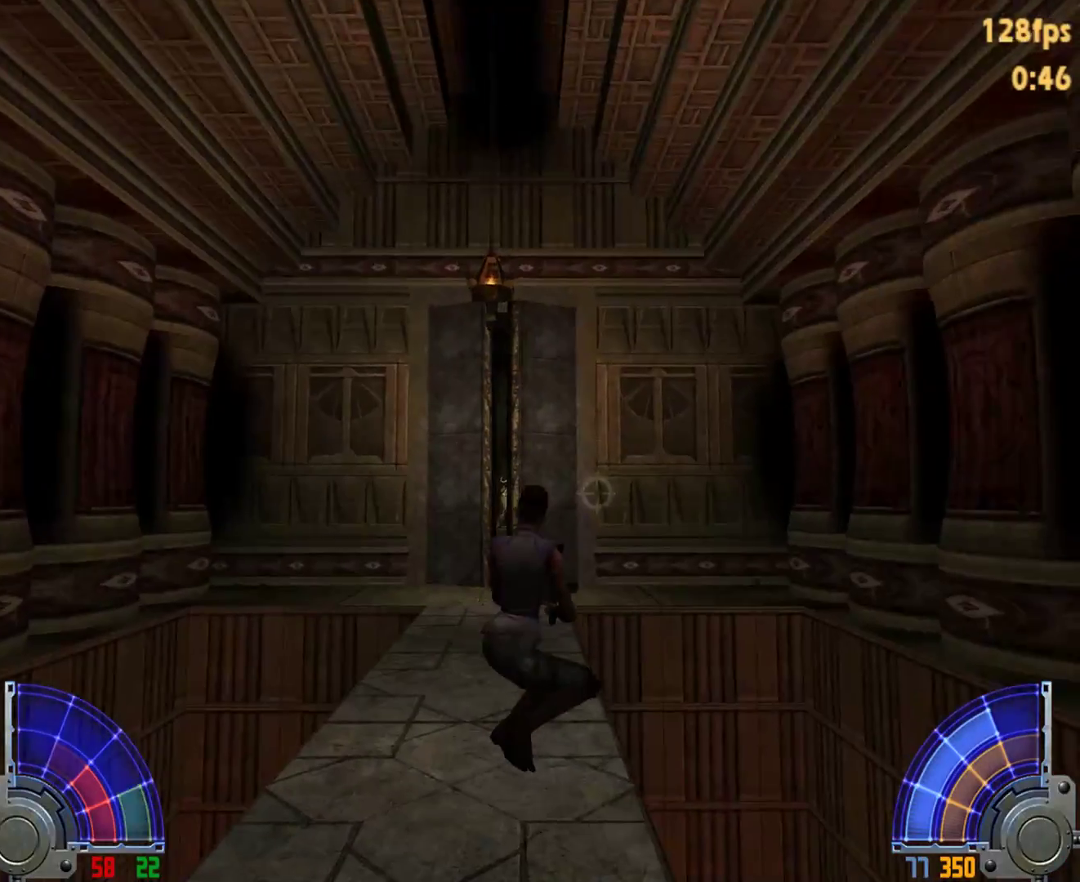
{"keys": ["w"], "mouse": [], "events": [[83, "d", "up"]]}
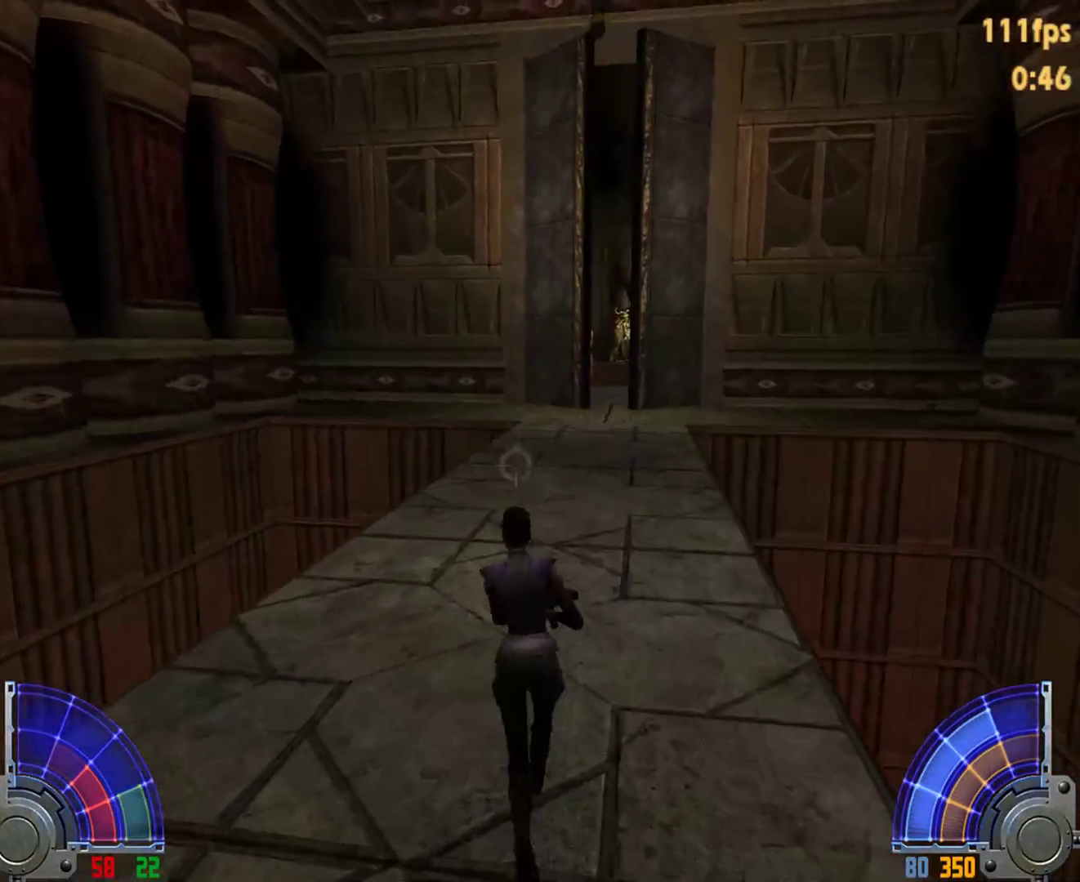
{"keys": ["a", "w"], "mouse": [], "events": [[50, "d", "down"], [100, "space", "down"], [150, "a", "down"], [200, "d", "up"], [200, "space", "up"]]}
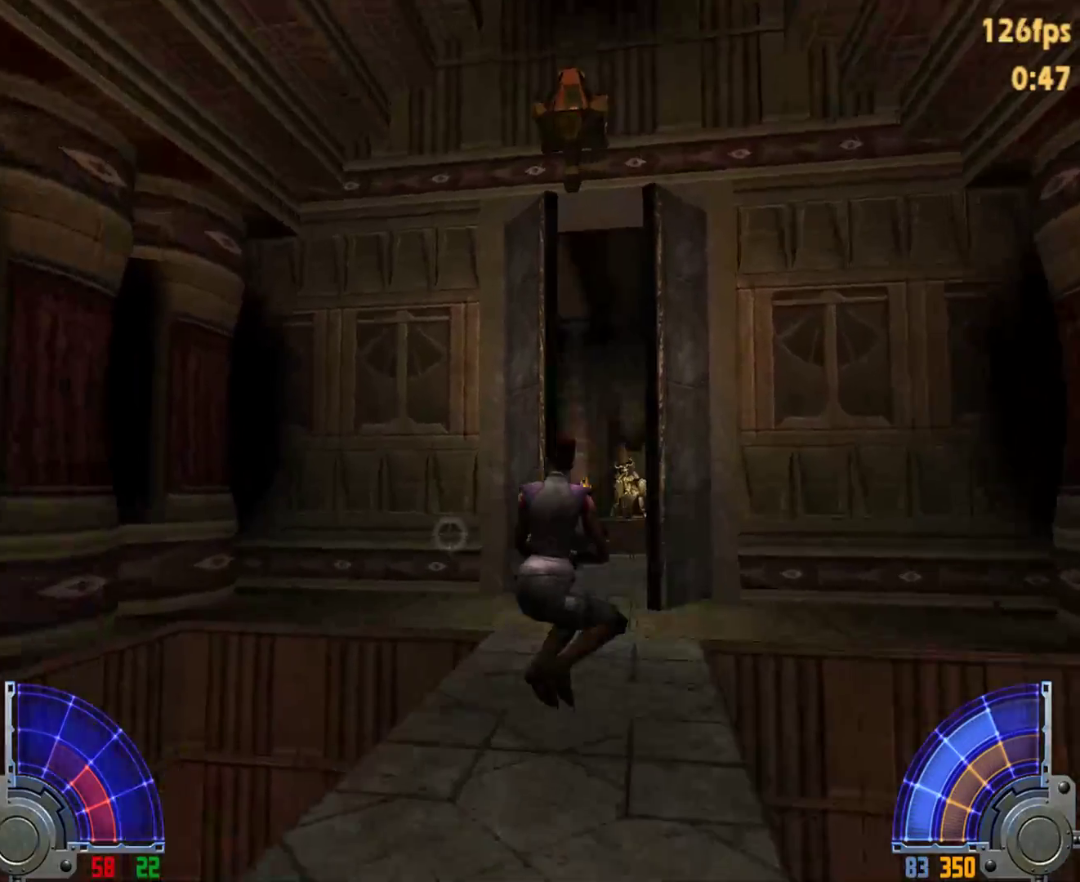
{"keys": ["w"], "mouse": [], "events": [[300, "a", "up"]]}
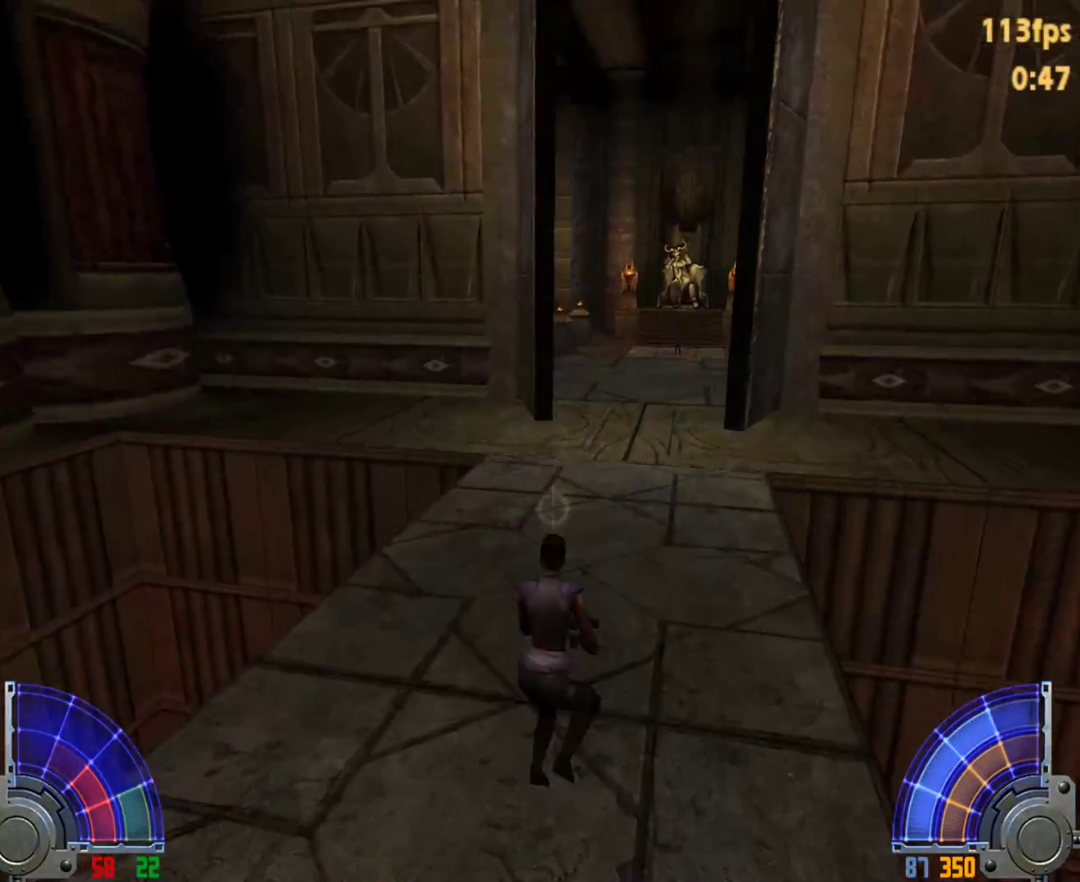
{"keys": ["a", "w"], "mouse": [], "events": [[33, "d", "down"], [83, "space", "down"], [183, "a", "down"], [183, "d", "up"], [183, "space", "up"]]}
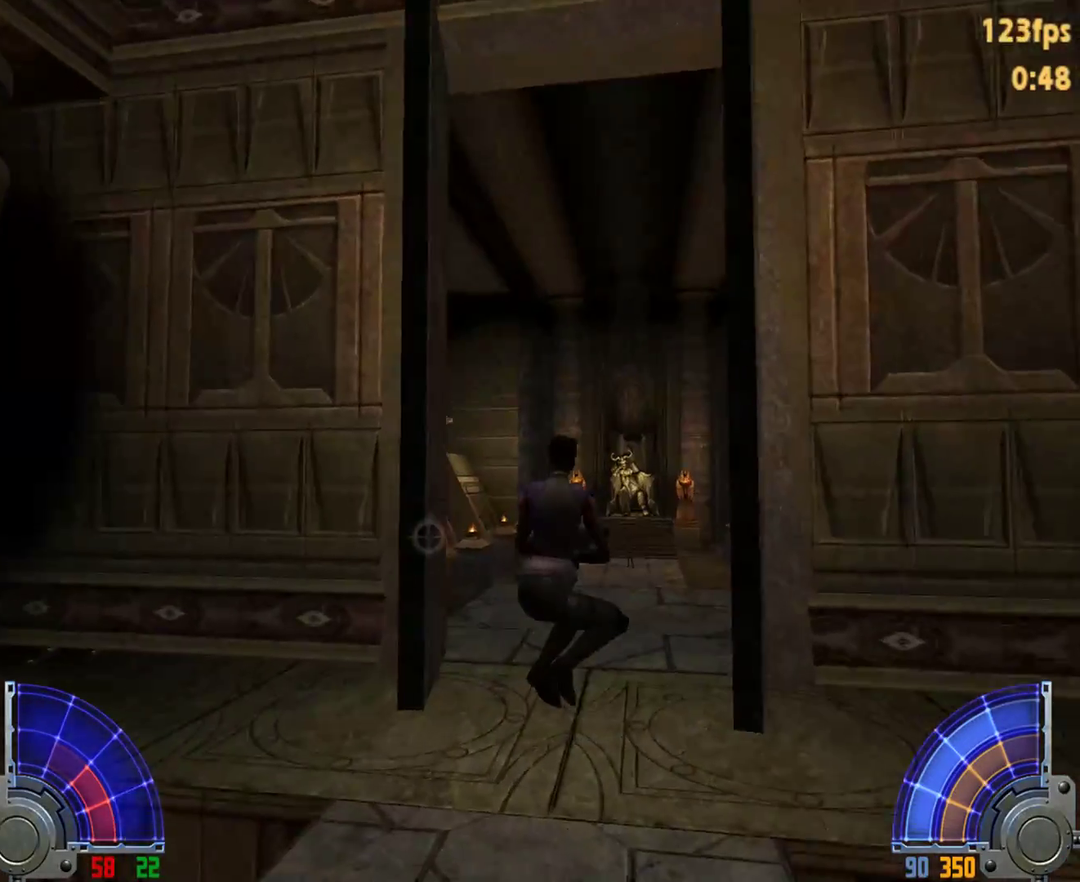
{"keys": ["tab", "w"], "mouse": [], "events": [[333, "a", "up"], [483, "tab", "down"]]}
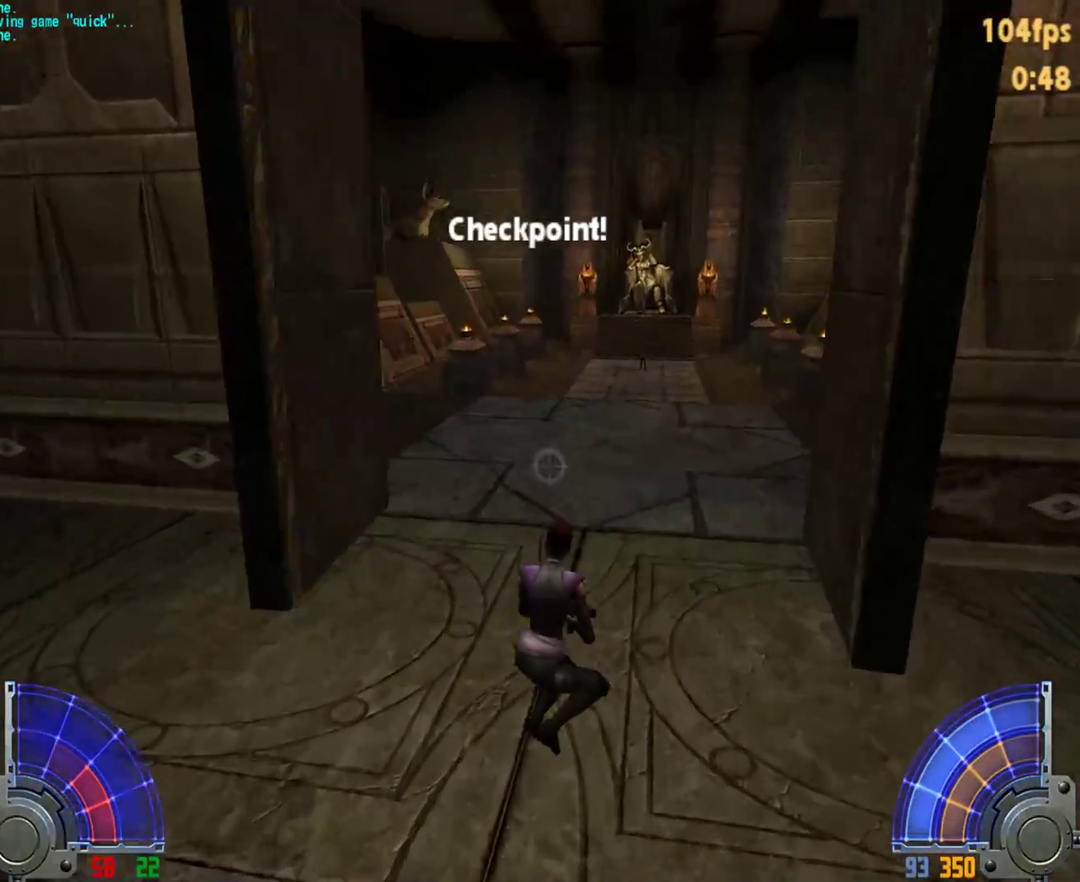
{"keys": ["w"], "mouse": [], "events": [[67, "tab", "up"]]}
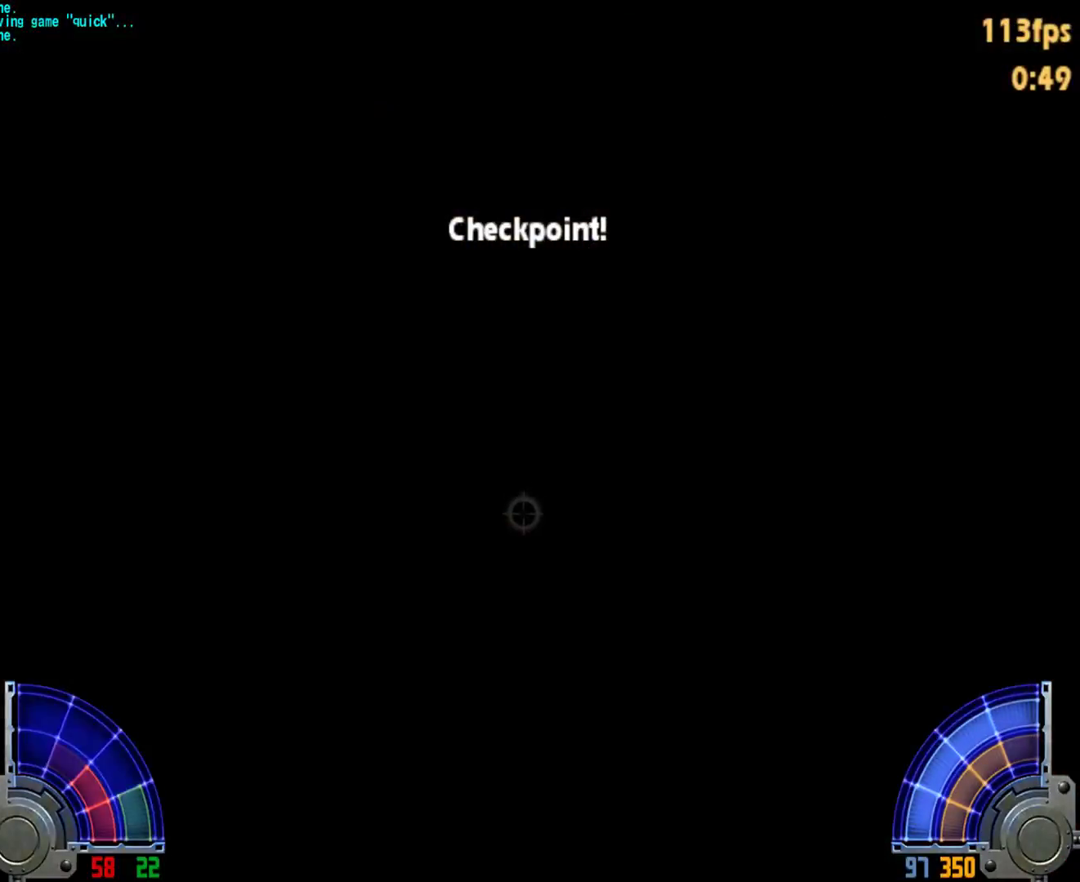
{"keys": [], "mouse": [], "events": [[283, "w", "up"]]}
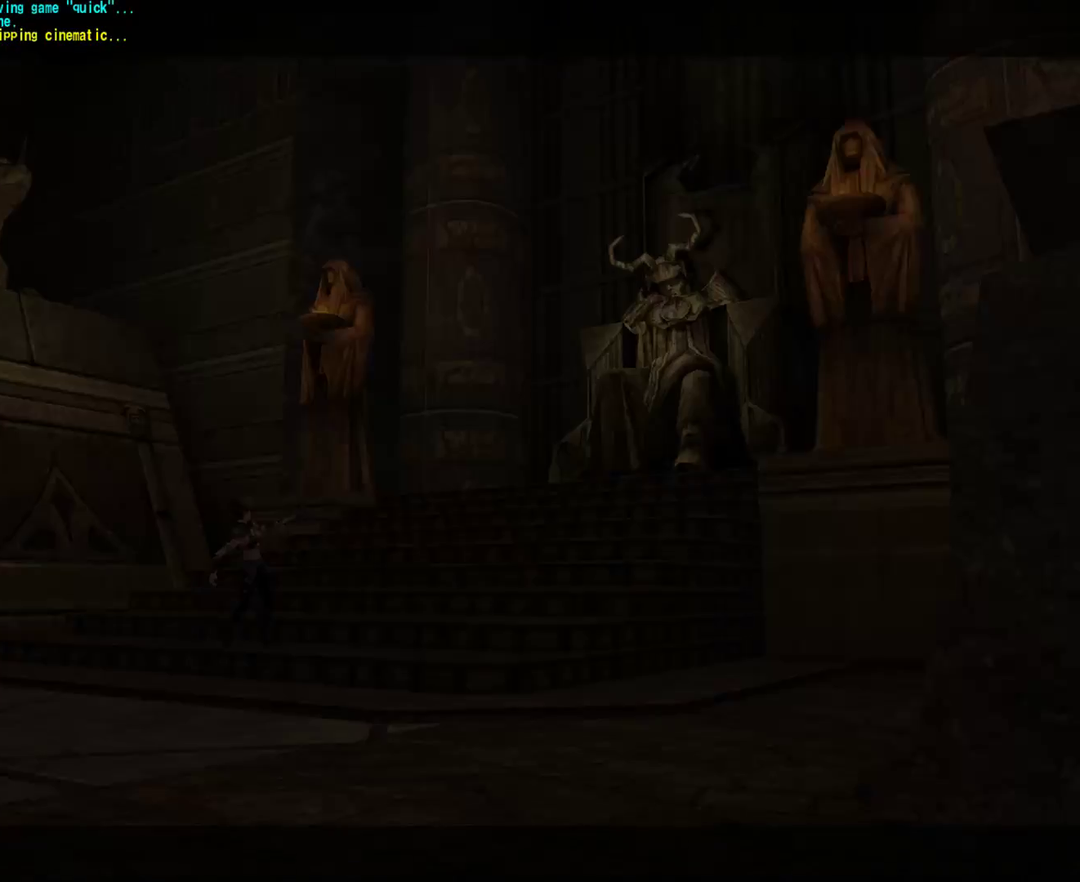
{"keys": [], "mouse": [], "events": [[17, "e", "down"], [50, "e", "up"]]}
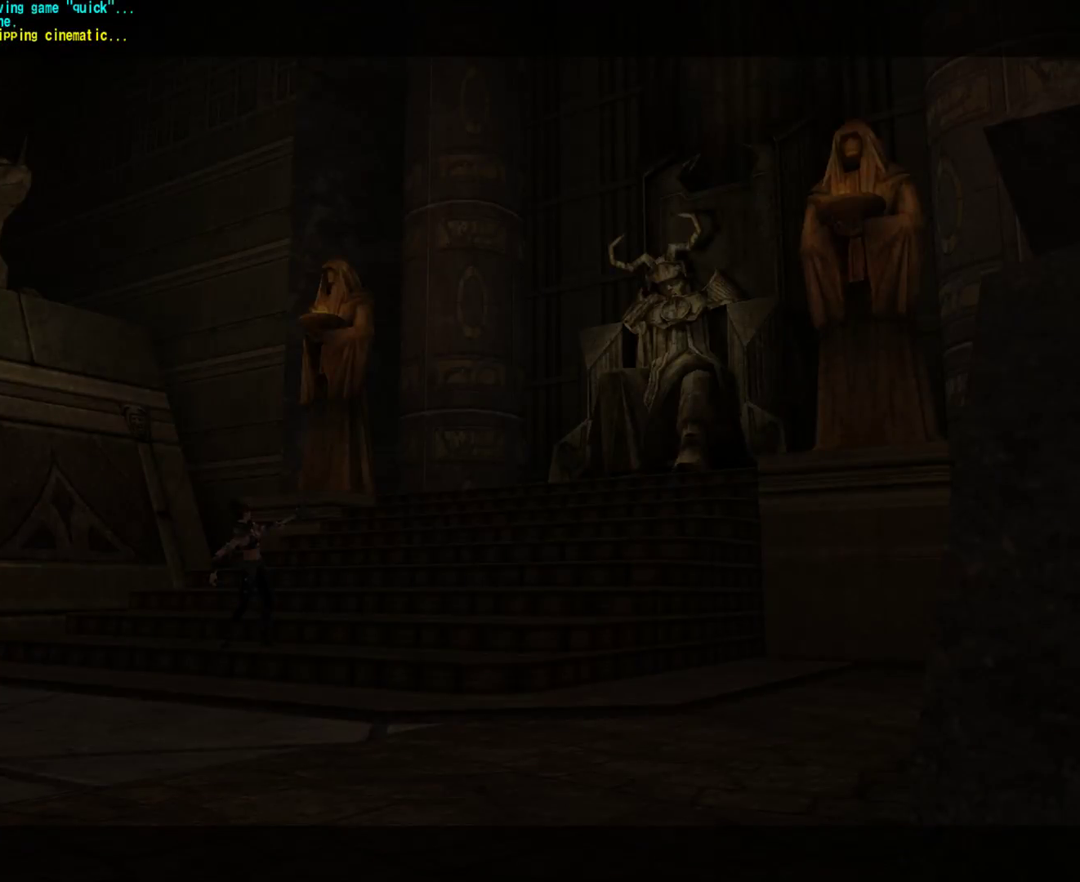
{"keys": [], "mouse": [], "events": []}
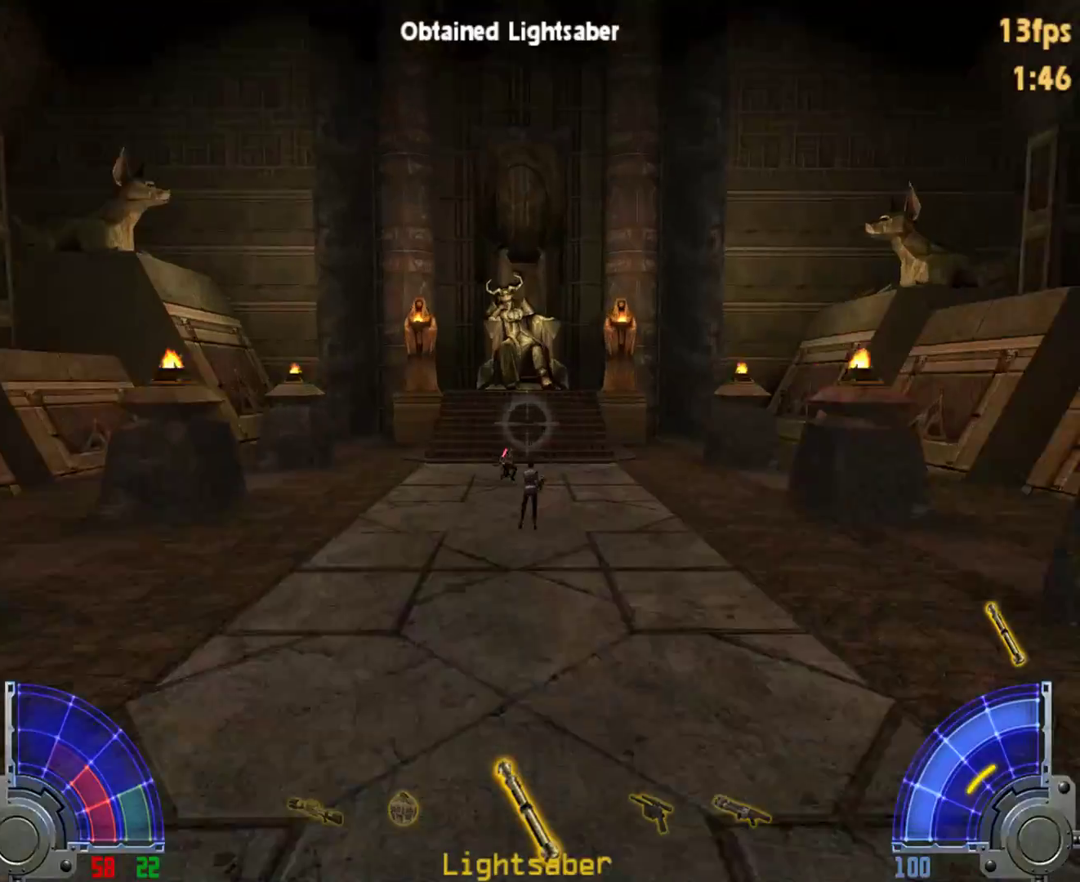
{"keys": [], "mouse": [], "events": []}